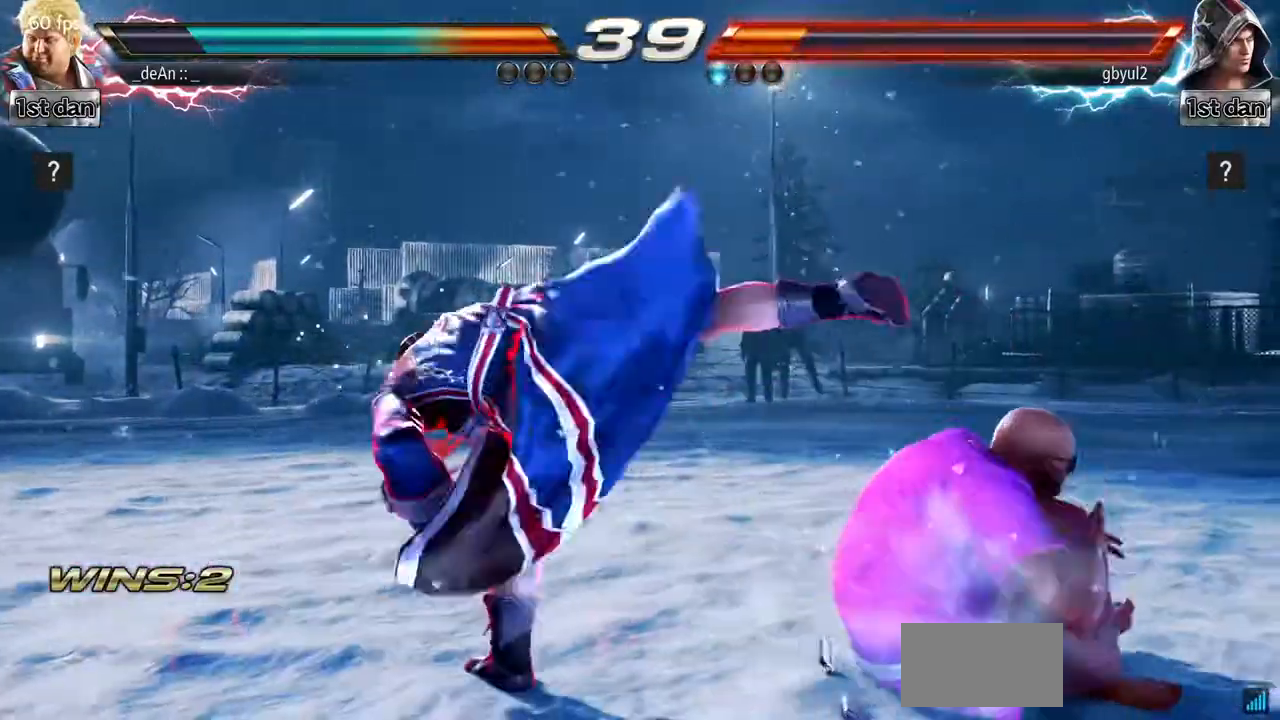
Gameplay with a controller (arcade stick); each line is a JSON object with the inputs held at the frame after it. "events" lists button and stick changes between this image and that frame as [ms after this image, input, new state], when the widget could be followed in between. Not read: L3 R3.
{"buttons": [], "left_stick": "center", "events": [[100, "left_stick", "right"], [167, "left_stick", "center"], [284, "left_stick", "right"], [384, "left_stick", "center"]]}
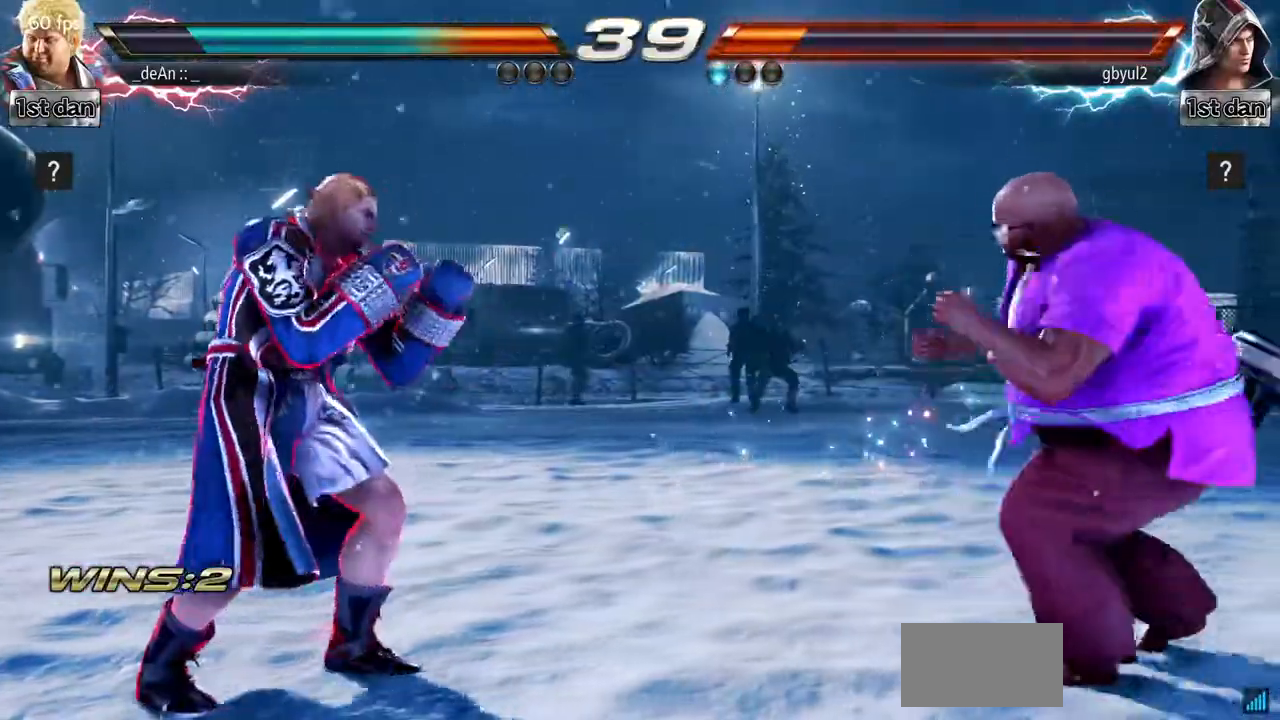
{"buttons": [], "left_stick": "right"}
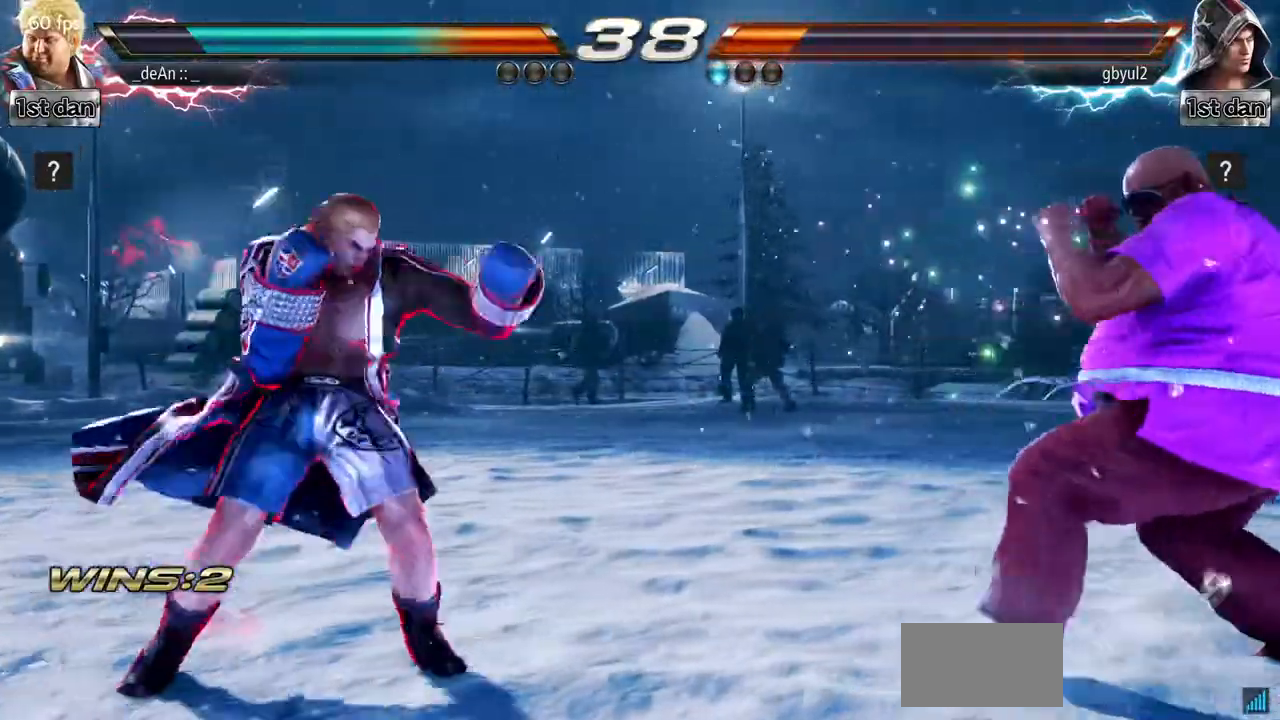
{"buttons": [], "left_stick": "right"}
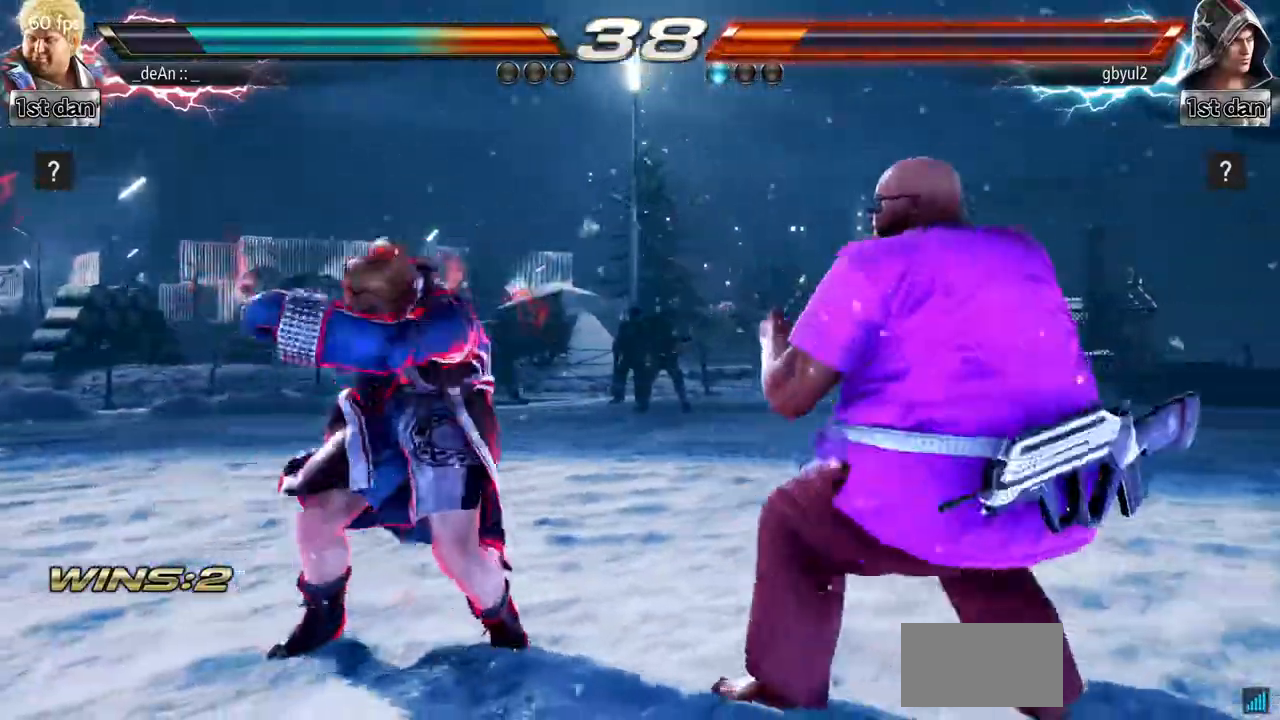
{"buttons": [], "left_stick": "center", "events": [[16, "TRIANGLE", "down"], [33, "CROSS", "down"], [83, "CROSS", "up"], [83, "TRIANGLE", "up"], [183, "left_stick", "center"]]}
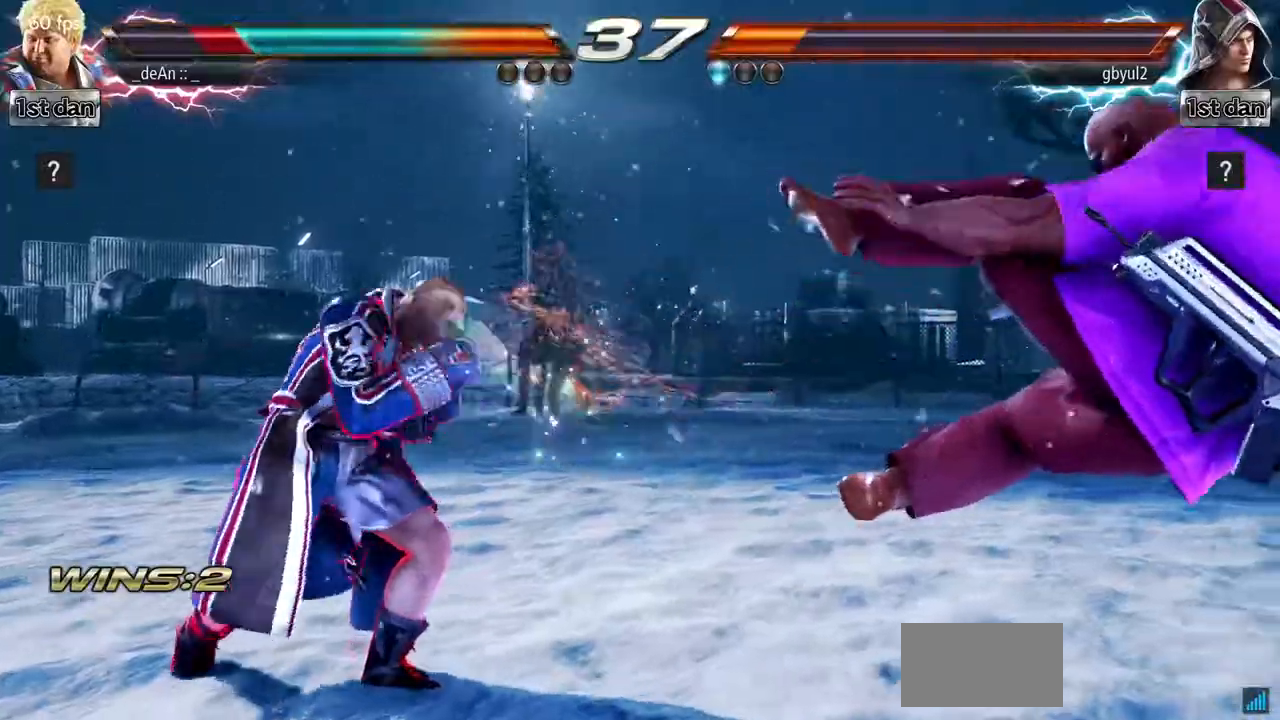
{"buttons": [], "left_stick": "center", "events": [[167, "left_stick", "right"], [317, "left_stick", "center"]]}
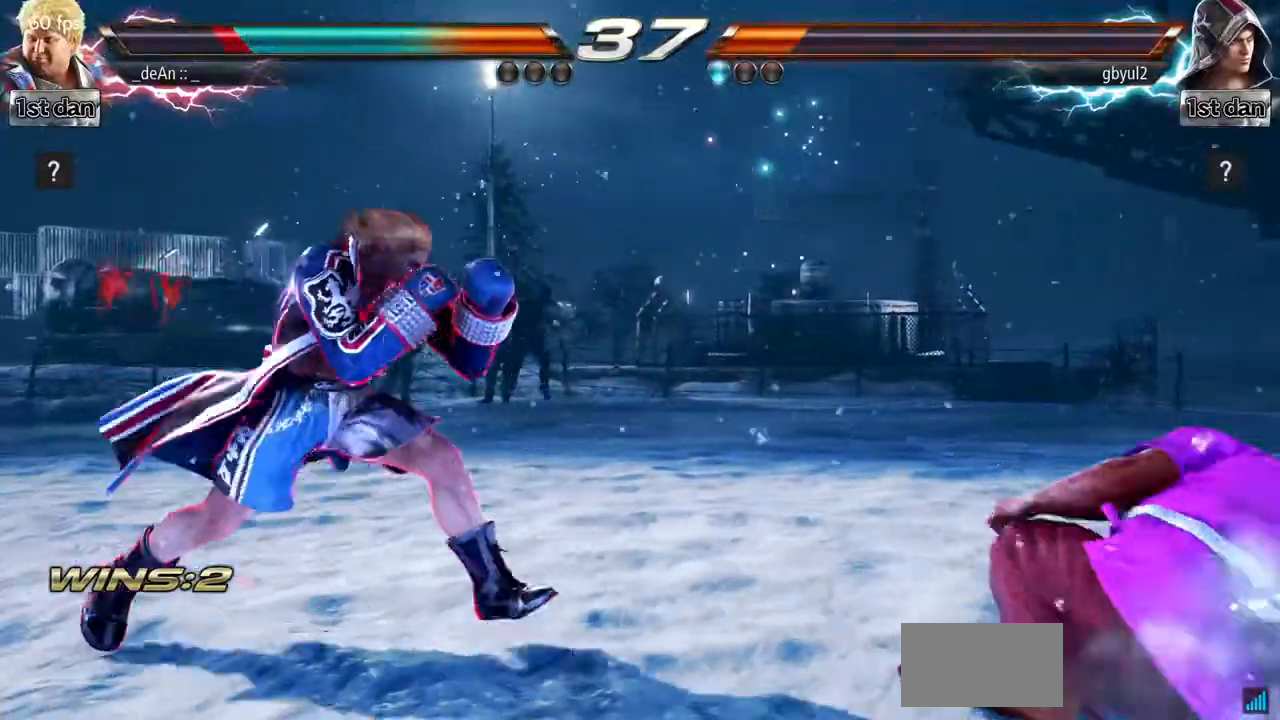
{"buttons": [], "left_stick": "right", "events": [[317, "left_stick", "right"], [383, "left_stick", "center"], [467, "left_stick", "right"]]}
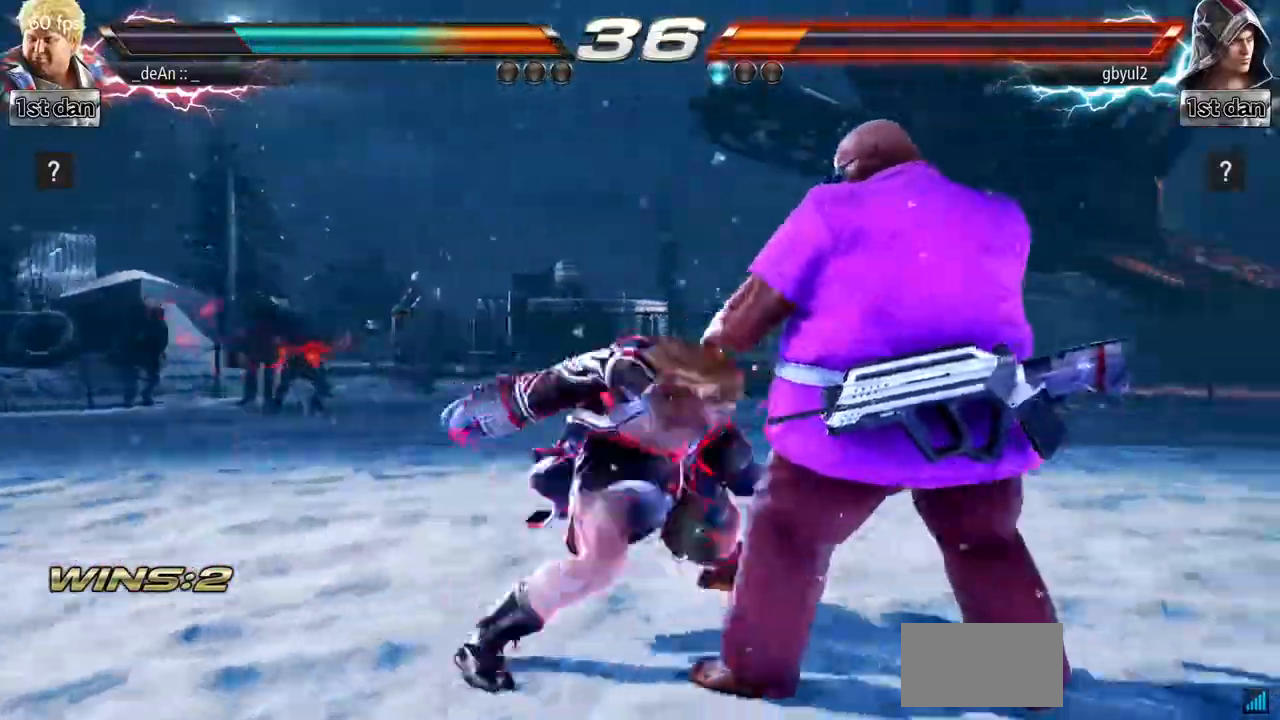
{"buttons": [], "left_stick": "center", "events": [[300, "left_stick", "center"]]}
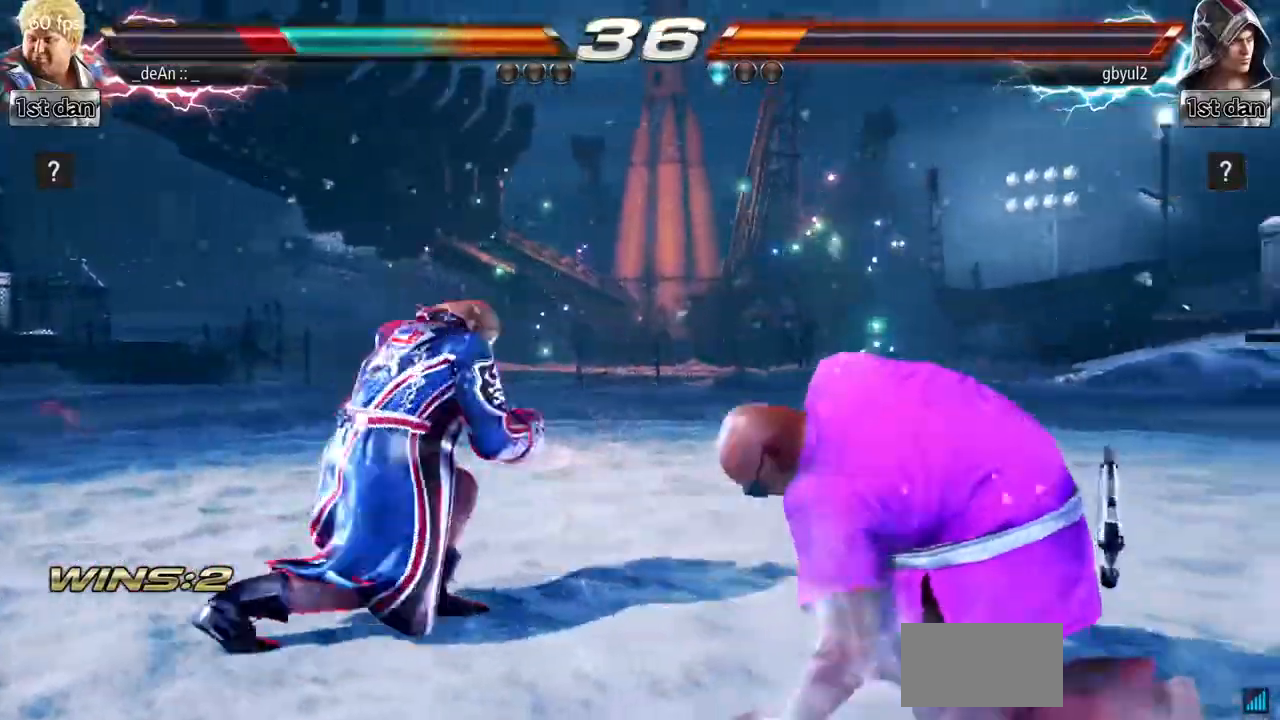
{"buttons": ["TRIANGLE"], "left_stick": "center", "events": [[233, "SQUARE", "down"], [317, "TRIANGLE", "down"], [450, "SQUARE", "up"]]}
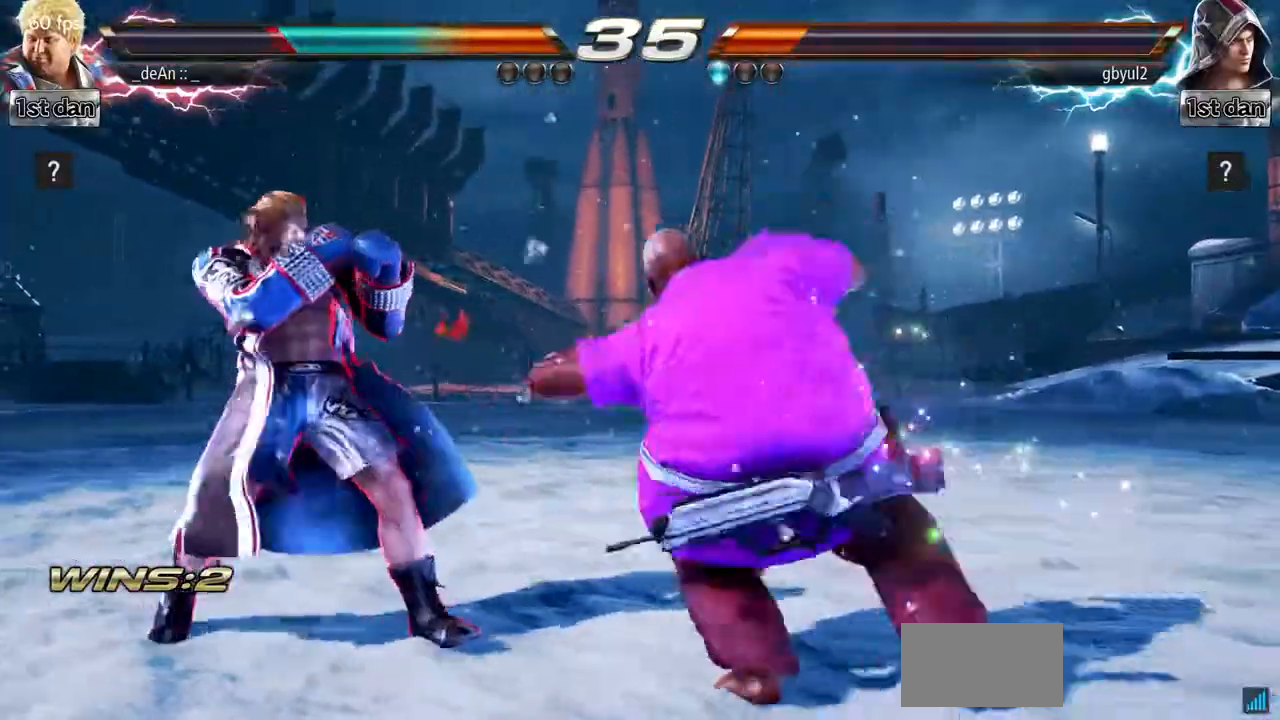
{"buttons": ["TRIANGLE"], "left_stick": "center", "events": [[117, "TRIANGLE", "up"], [167, "TRIANGLE", "down"]]}
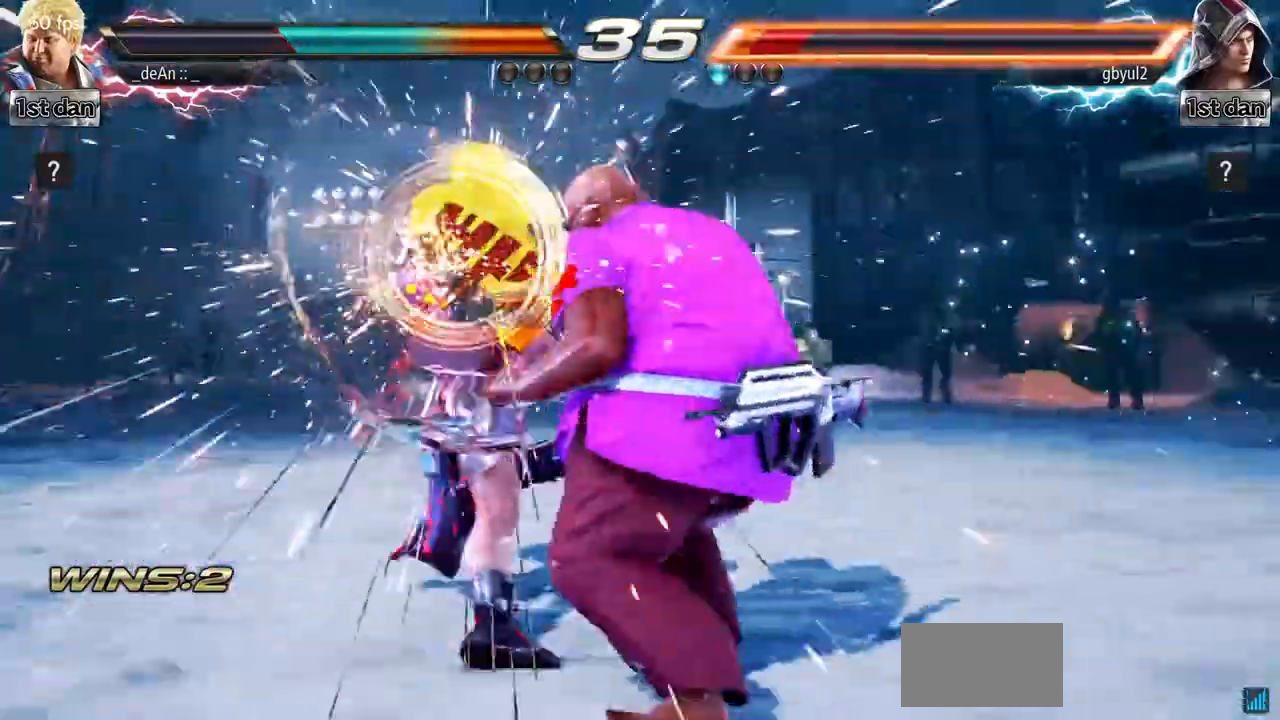
{"buttons": [], "left_stick": "right", "events": [[66, "TRIANGLE", "up"], [283, "left_stick", "right"], [383, "CROSS", "down"], [483, "CROSS", "up"]]}
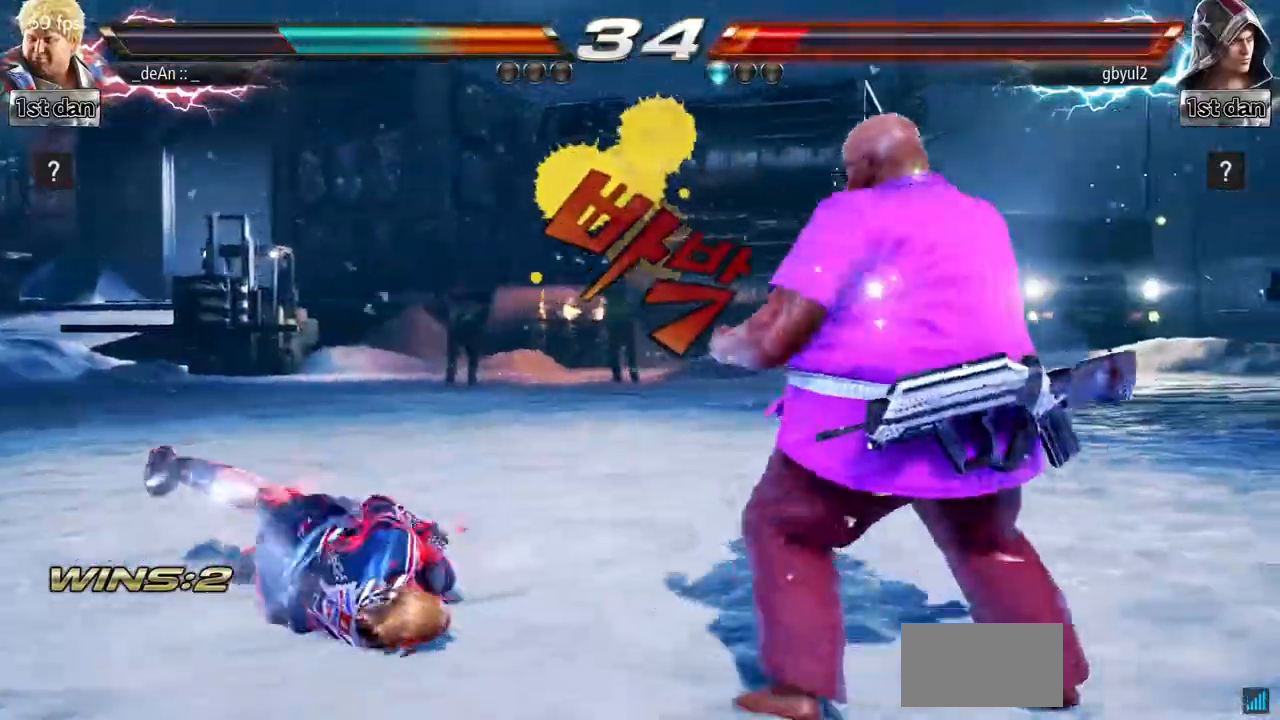
{"buttons": [], "left_stick": "center", "events": [[217, "left_stick", "center"]]}
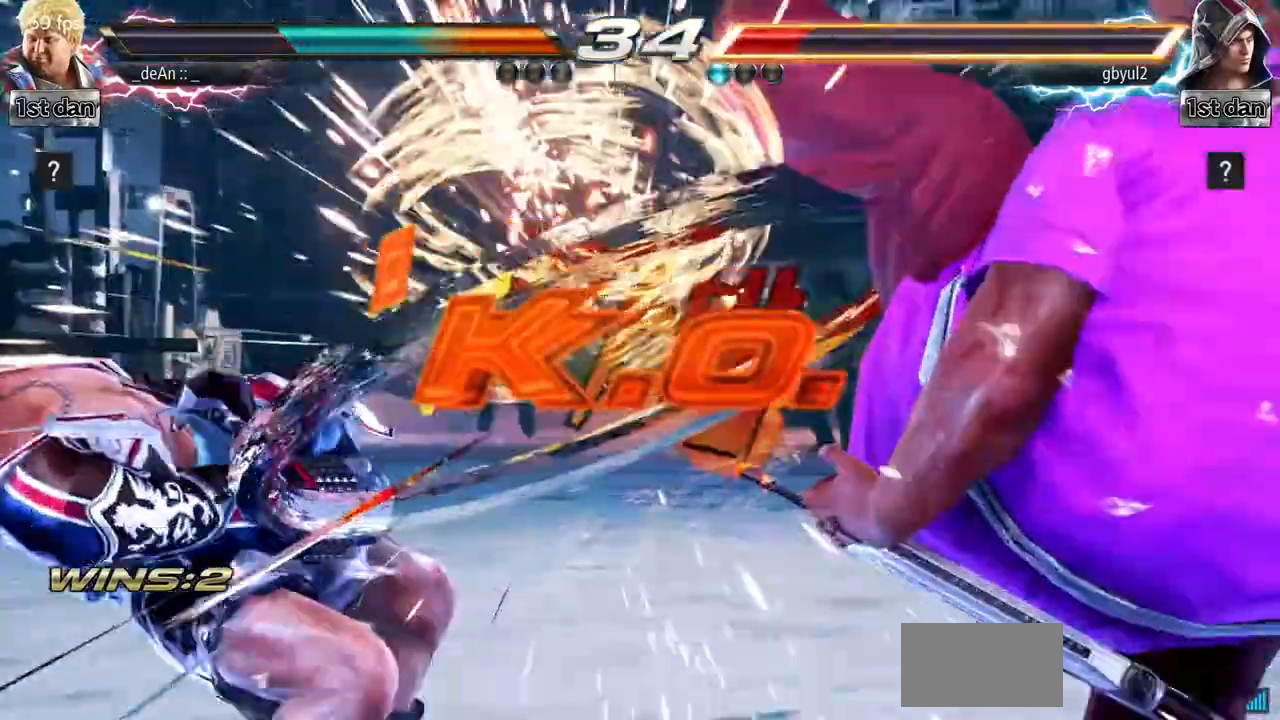
{"buttons": [], "left_stick": "center", "events": []}
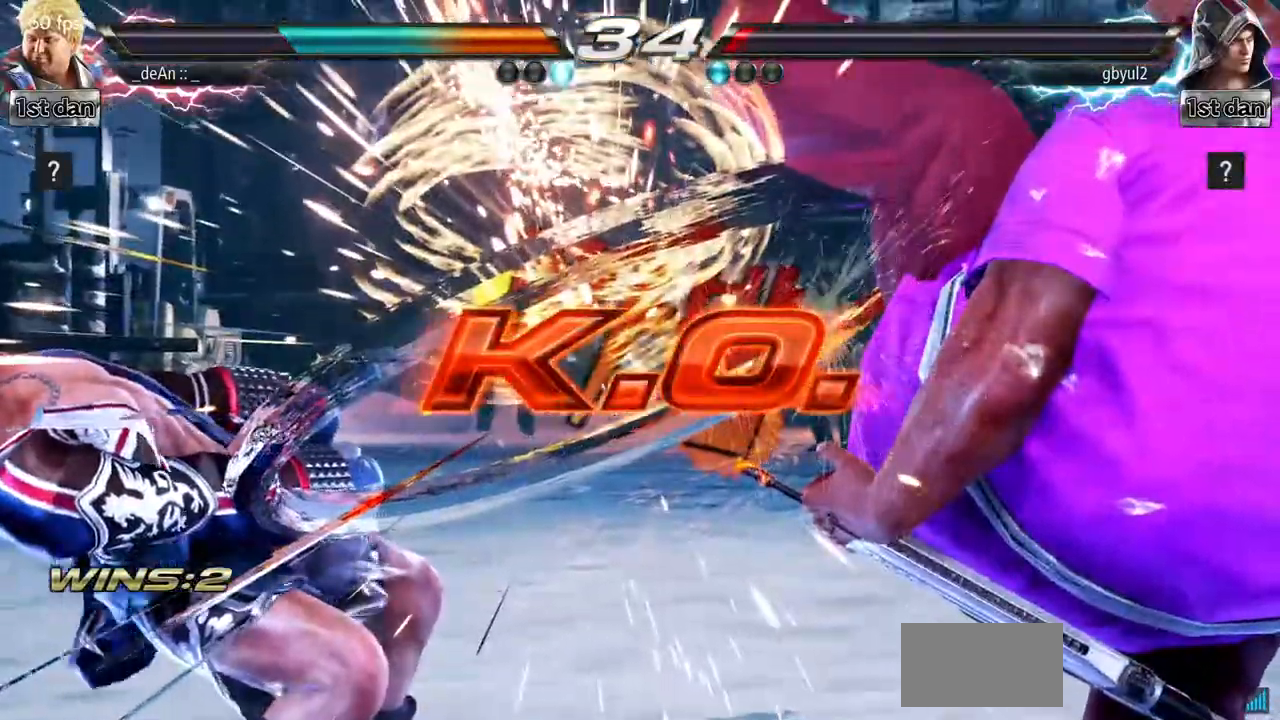
{"buttons": ["SQUARE"], "left_stick": "center", "events": [[484, "SQUARE", "down"]]}
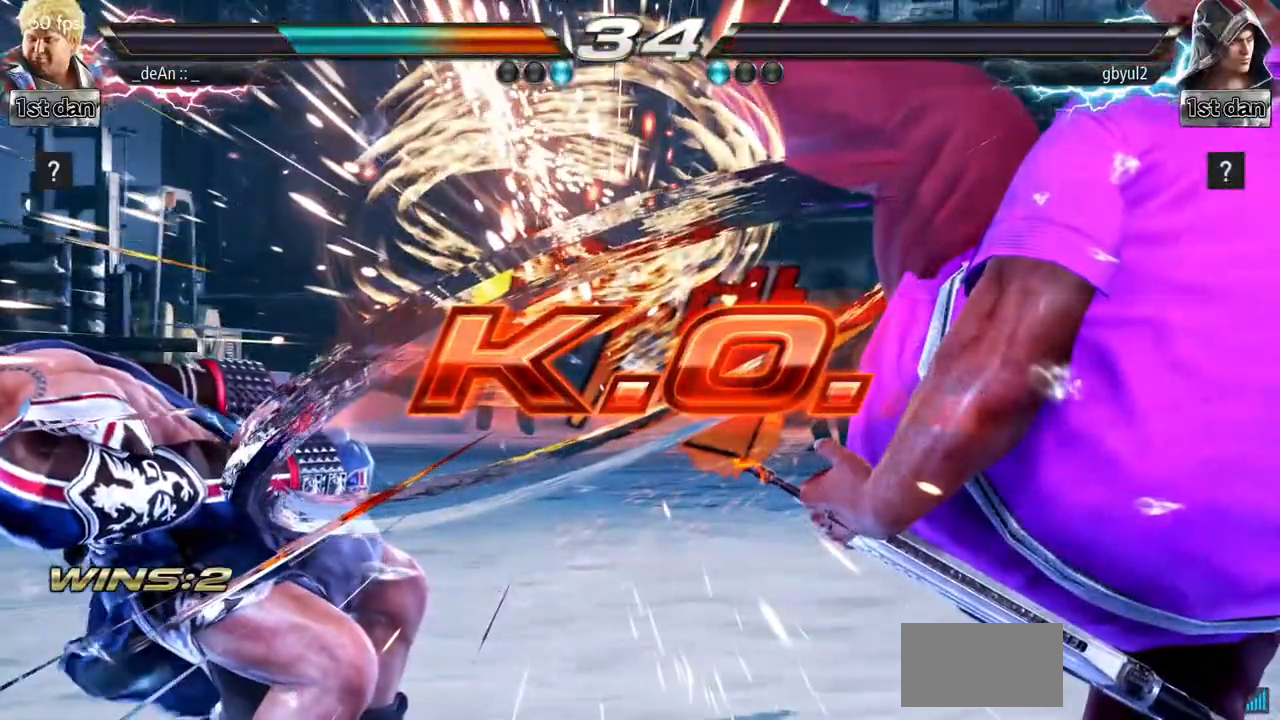
{"buttons": [], "left_stick": "center", "events": [[150, "SQUARE", "up"]]}
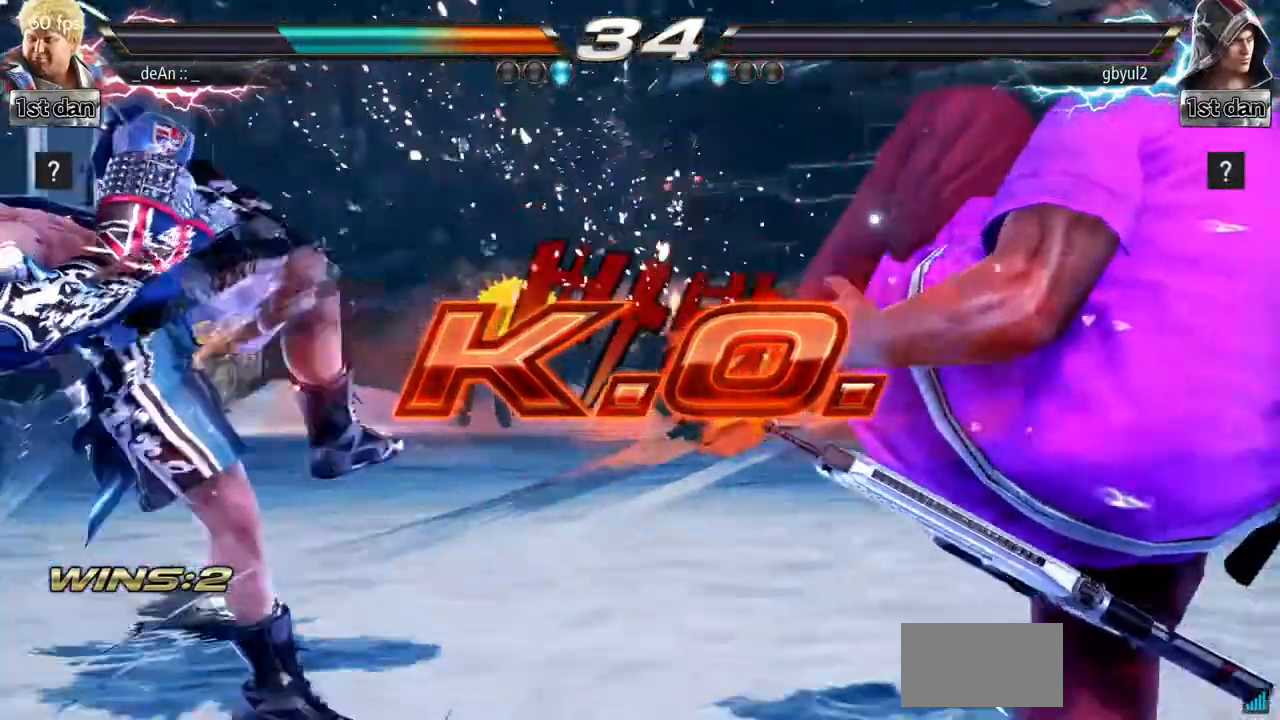
{"buttons": [], "left_stick": "left", "events": [[184, "left_stick", "left"], [267, "CIRCLE", "down"], [267, "CROSS", "down"], [384, "CIRCLE", "up"], [401, "CROSS", "up"]]}
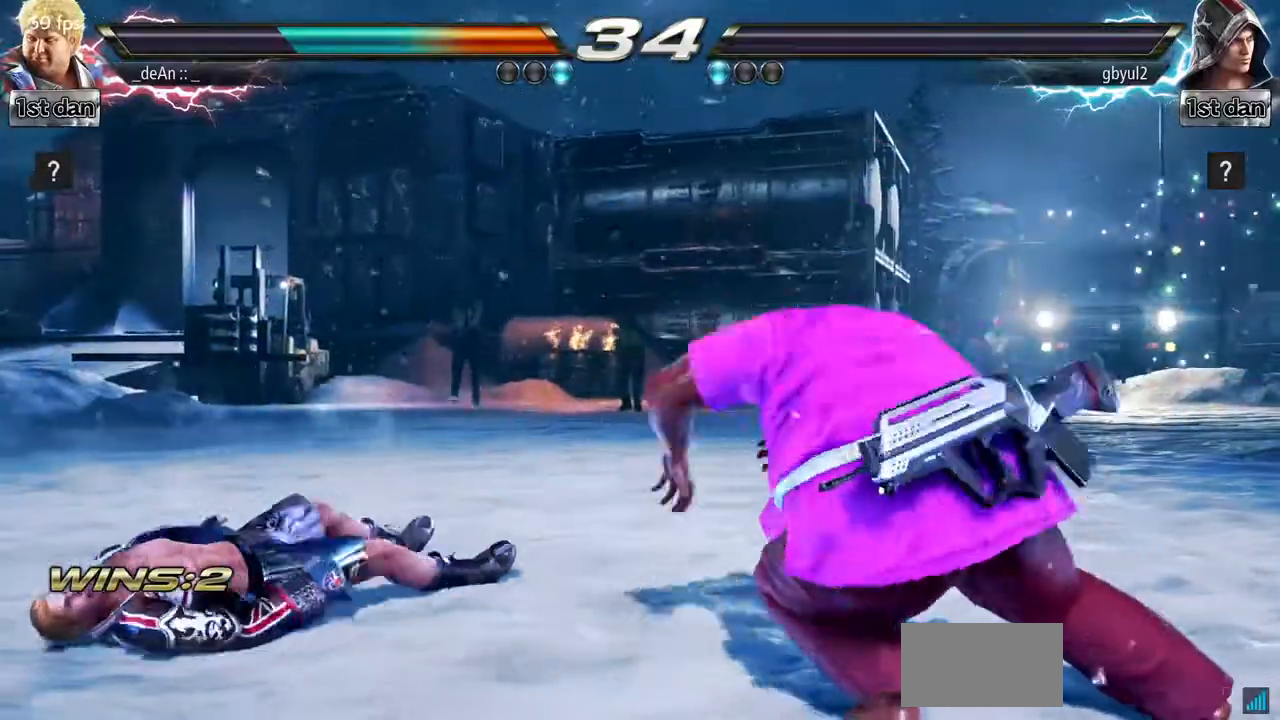
{"buttons": [], "left_stick": "center", "events": [[17, "left_stick", "center"], [317, "CIRCLE", "down"], [417, "CIRCLE", "up"]]}
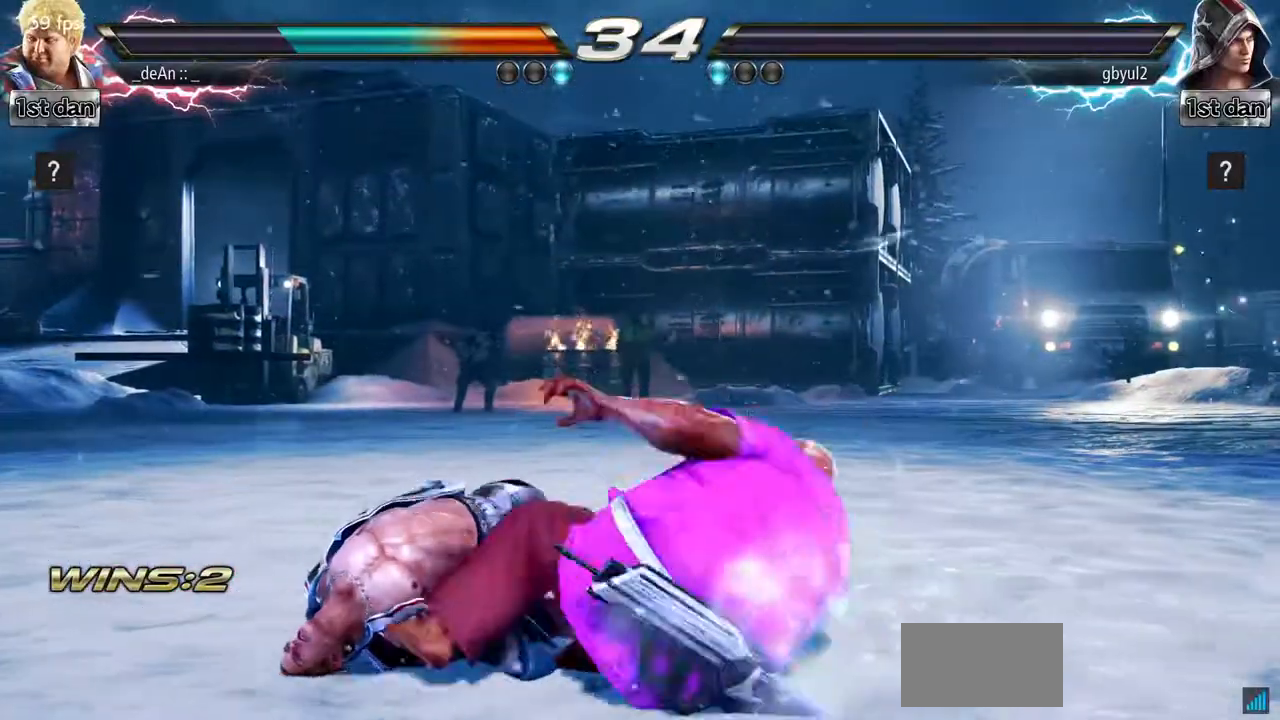
{"buttons": [], "left_stick": "center", "events": []}
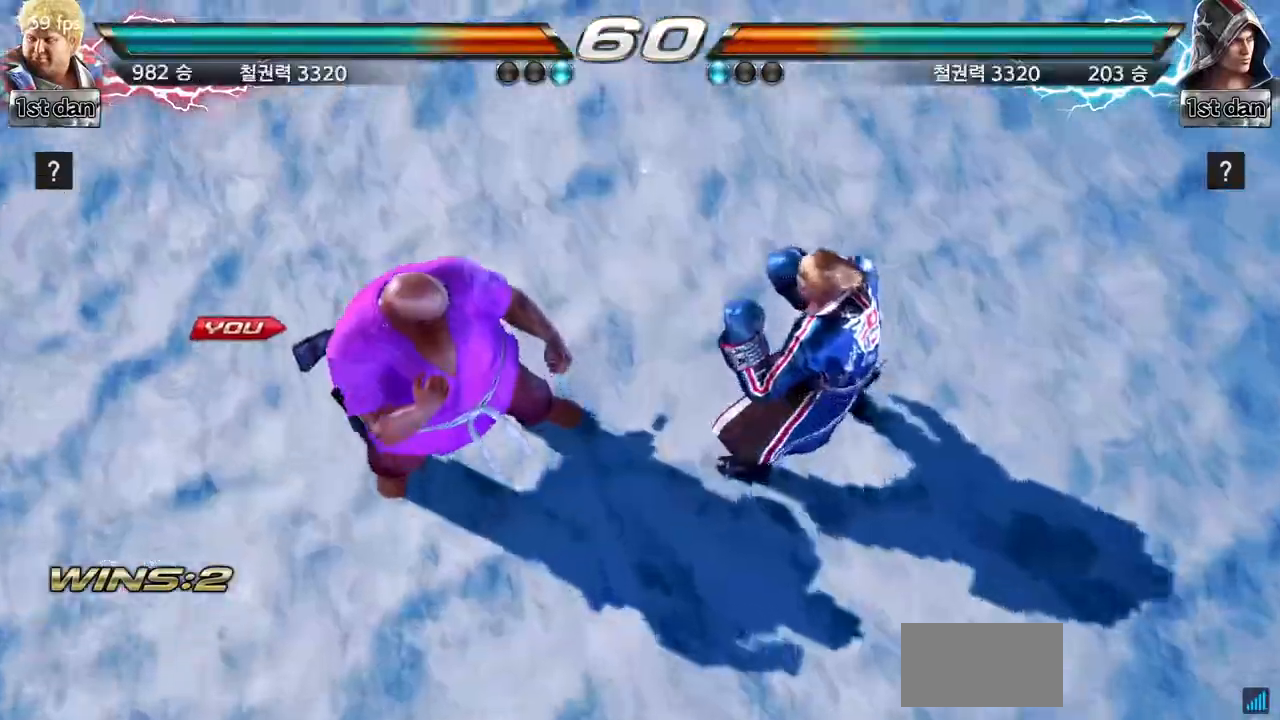
{"buttons": [], "left_stick": "center", "events": []}
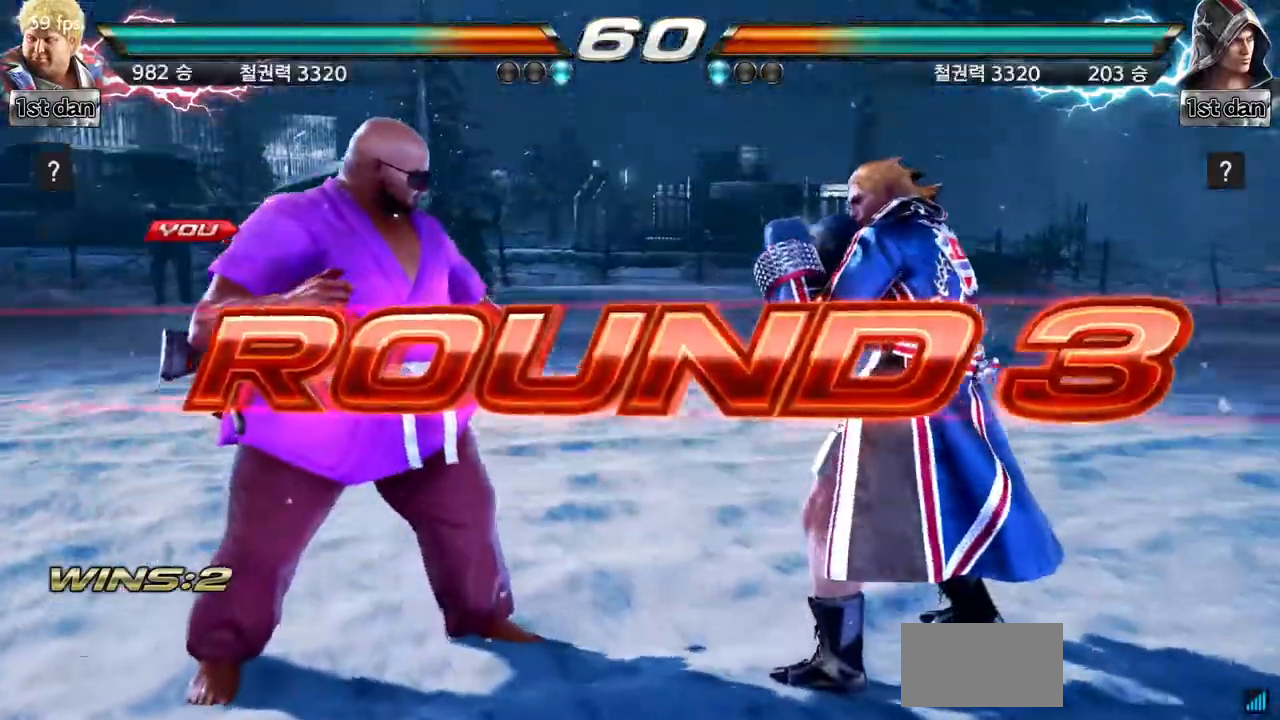
{"buttons": [], "left_stick": "center", "events": []}